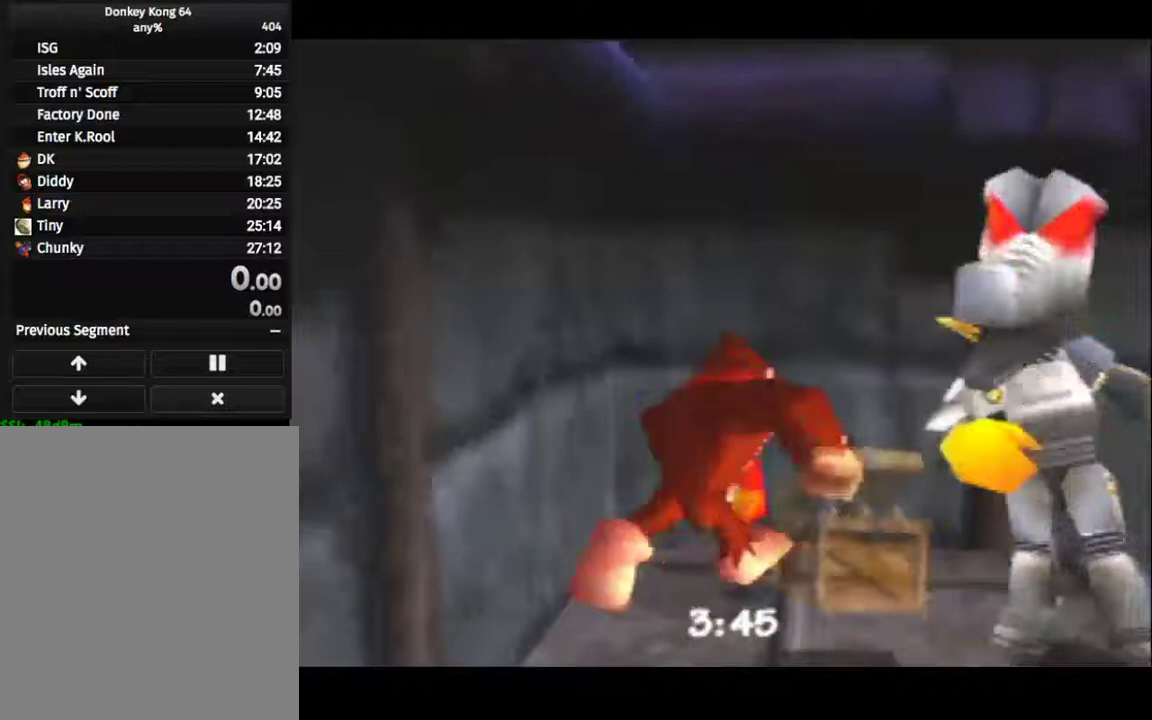
Gameplay with a controller (Nintendo layout); each line is a JSON object with the inputs held at the frame after it (dt_ms = milliseconds from this image to that frame). "events" lists button and stick changes between this image and that frame as [ms after this image, input, new state], when the widget could be followed in between. Not read: L3 R3 left_stick.
{"dt_ms": 400, "buttons": [], "events": [[333, "DPAD_DOWN", "down"], [333, "DPAD_RIGHT", "down"], [400, "DPAD_DOWN", "up"], [400, "DPAD_RIGHT", "up"]]}
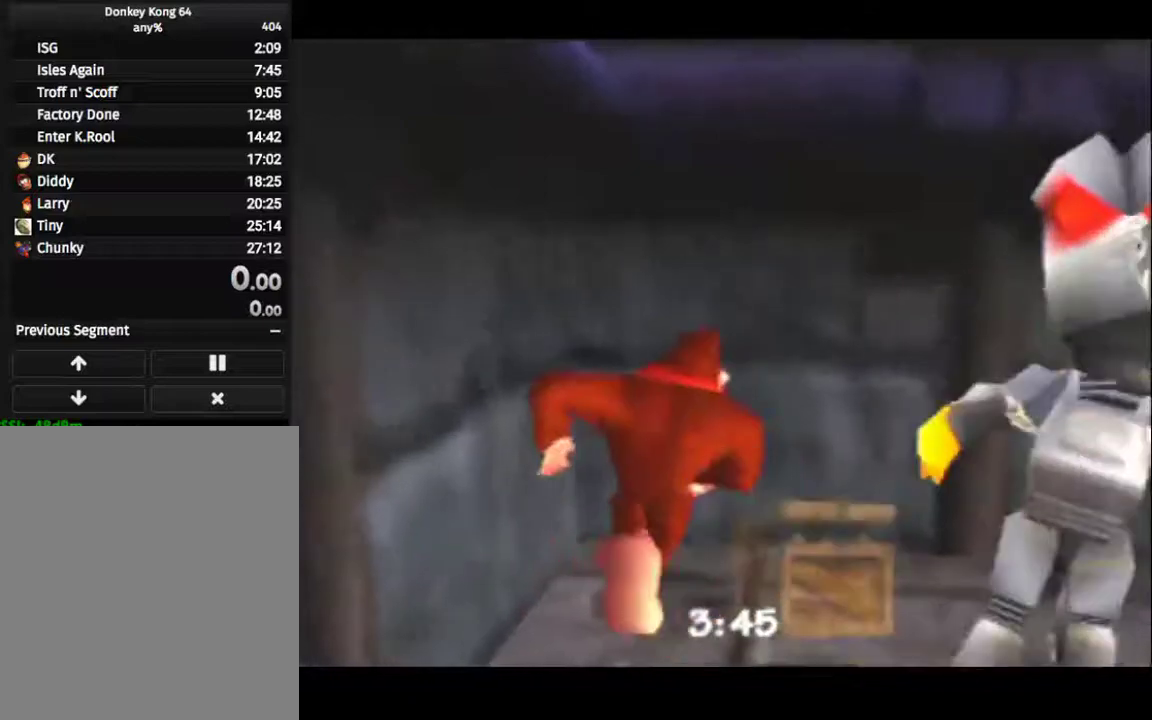
{"dt_ms": 700, "buttons": [], "events": []}
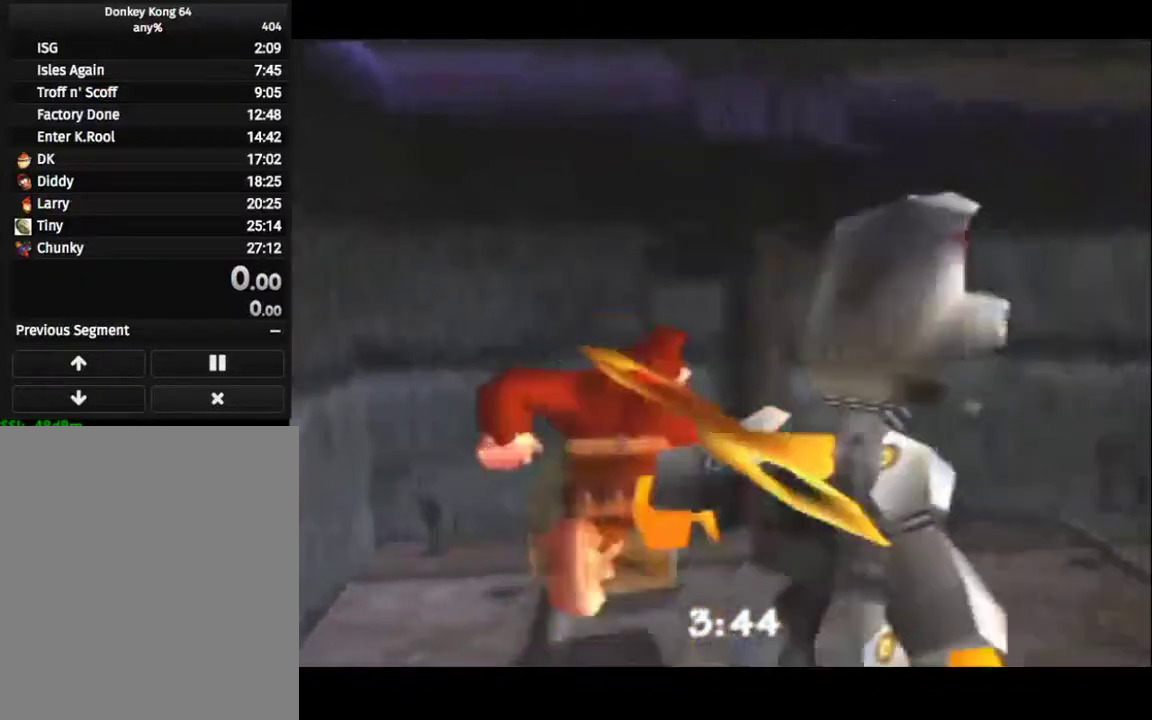
{"dt_ms": 100, "buttons": [], "events": []}
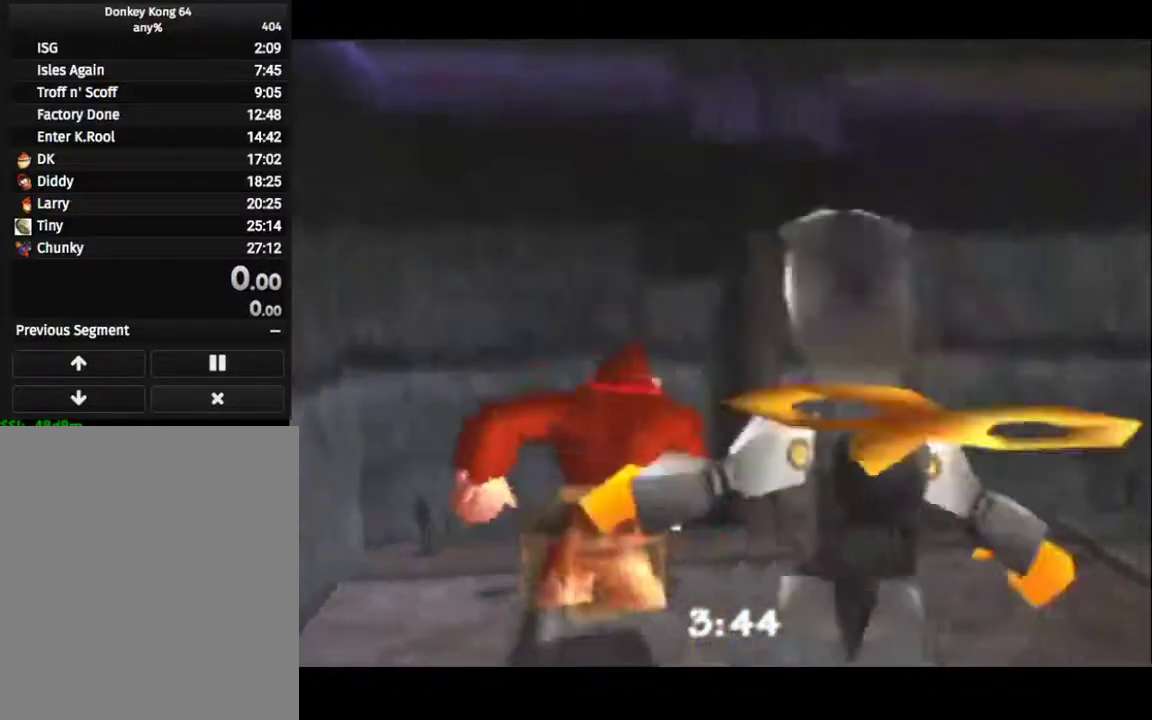
{"dt_ms": 100, "buttons": [], "events": []}
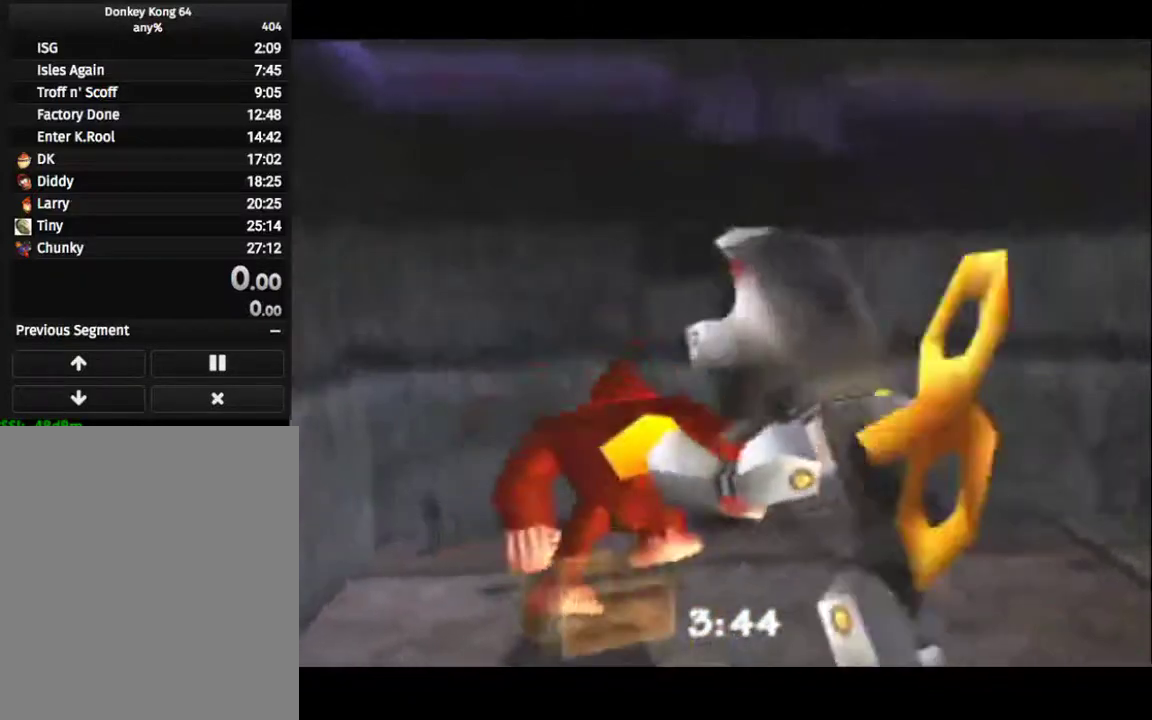
{"dt_ms": 900, "buttons": [], "events": [[533, "DPAD_DOWN", "down"], [533, "DPAD_RIGHT", "down"], [600, "DPAD_DOWN", "up"], [600, "DPAD_RIGHT", "up"]]}
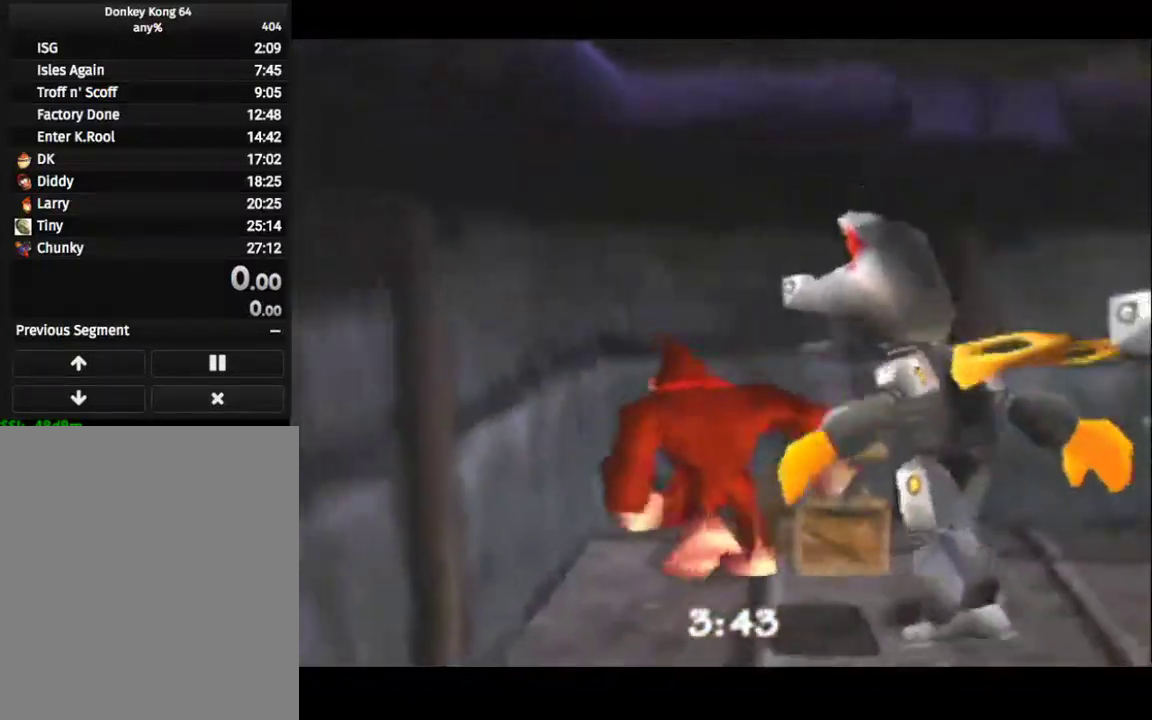
{"dt_ms": 100, "buttons": [], "events": []}
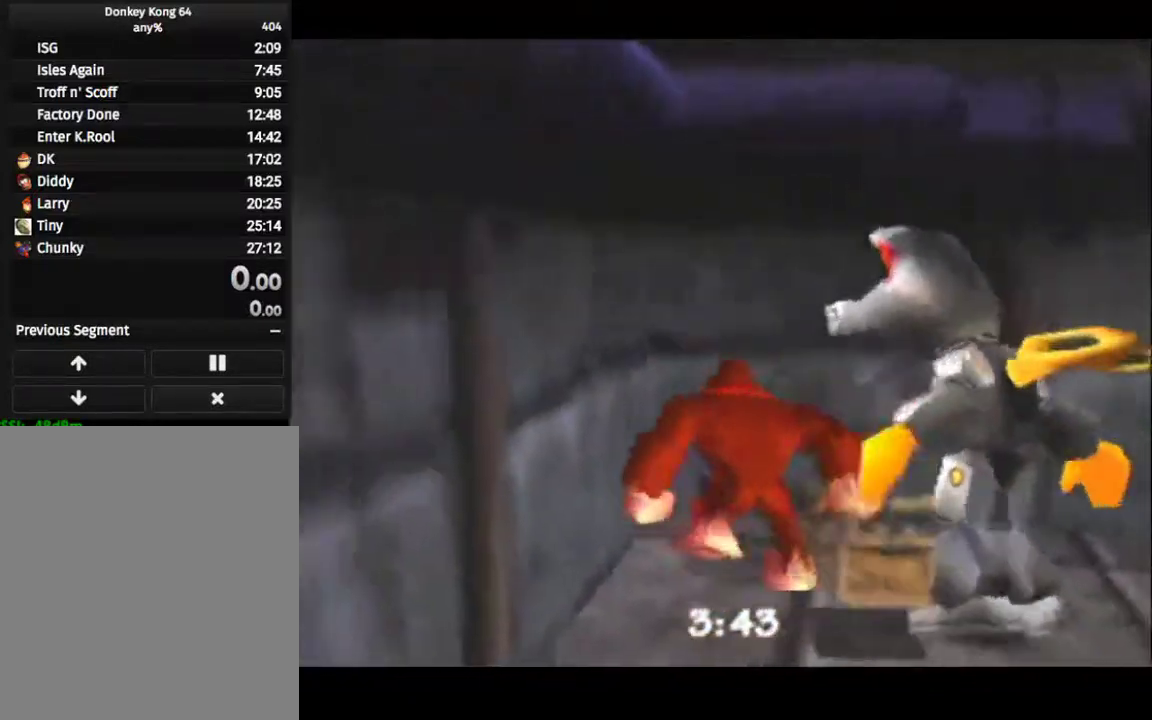
{"dt_ms": 100, "buttons": ["DPAD_DOWN", "DPAD_RIGHT"], "events": [[67, "DPAD_DOWN", "down"], [67, "DPAD_RIGHT", "down"]]}
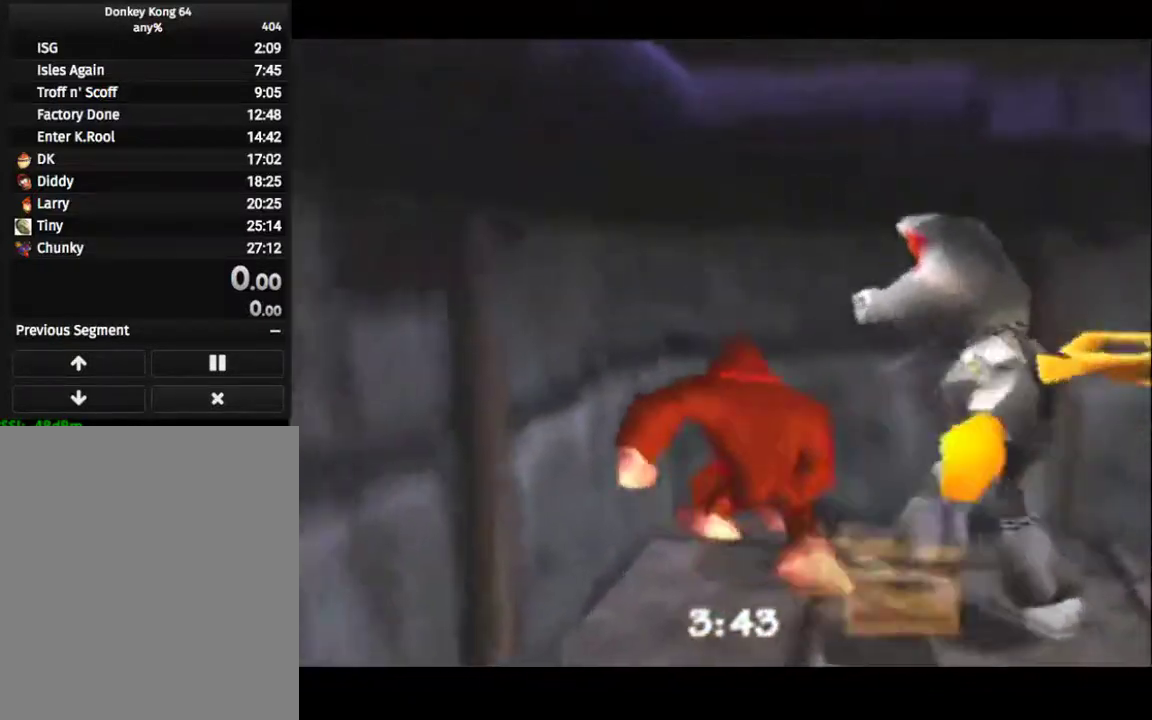
{"dt_ms": 300, "buttons": [], "events": [[33, "DPAD_DOWN", "up"], [33, "DPAD_RIGHT", "up"]]}
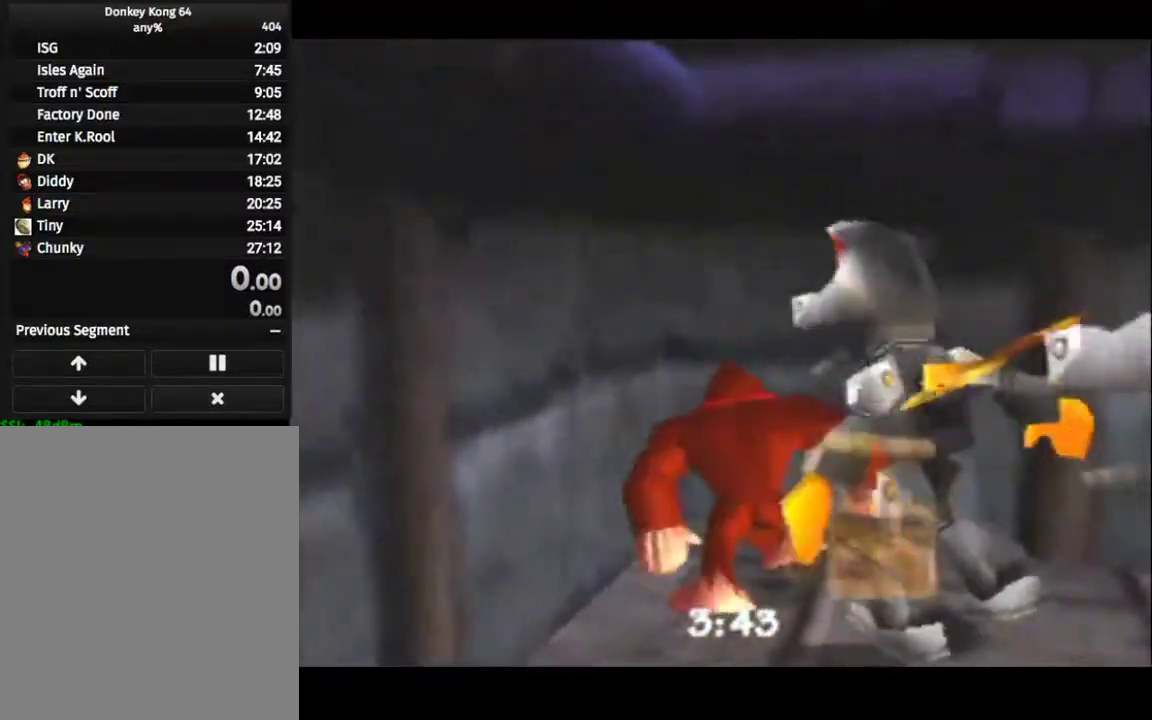
{"dt_ms": 200, "buttons": ["DPAD_DOWN", "DPAD_RIGHT"], "events": [[167, "DPAD_DOWN", "down"], [167, "DPAD_RIGHT", "down"]]}
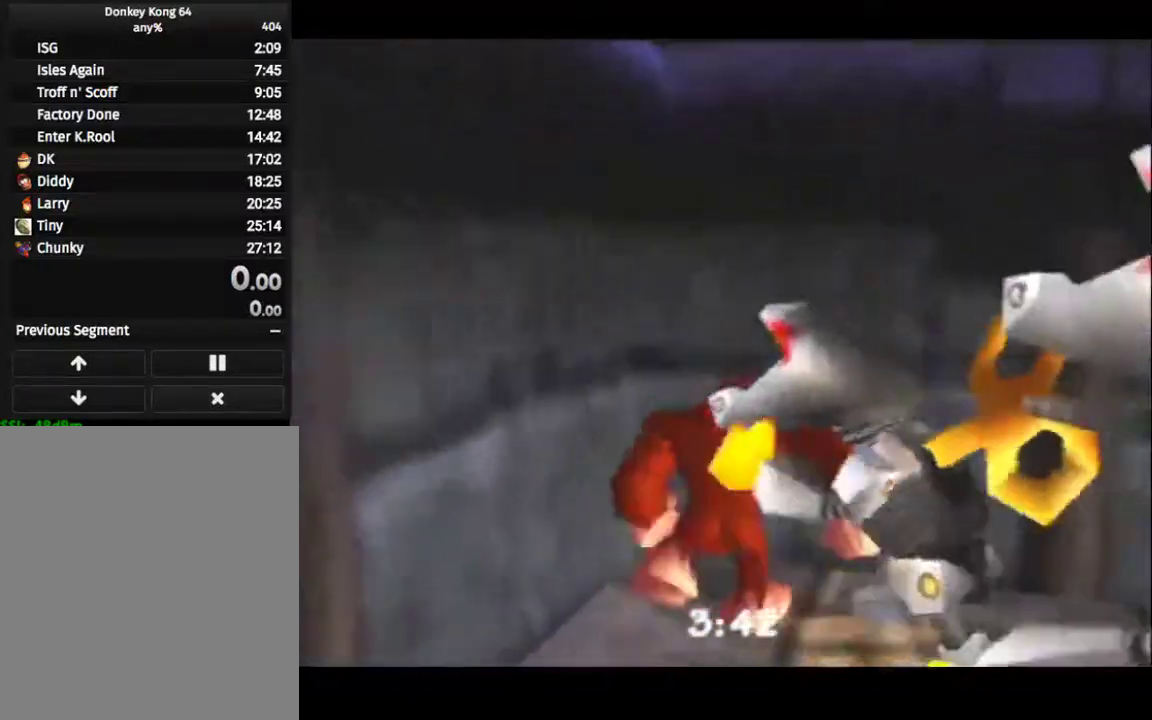
{"dt_ms": 100, "buttons": [], "events": [[67, "DPAD_DOWN", "up"], [67, "DPAD_RIGHT", "up"]]}
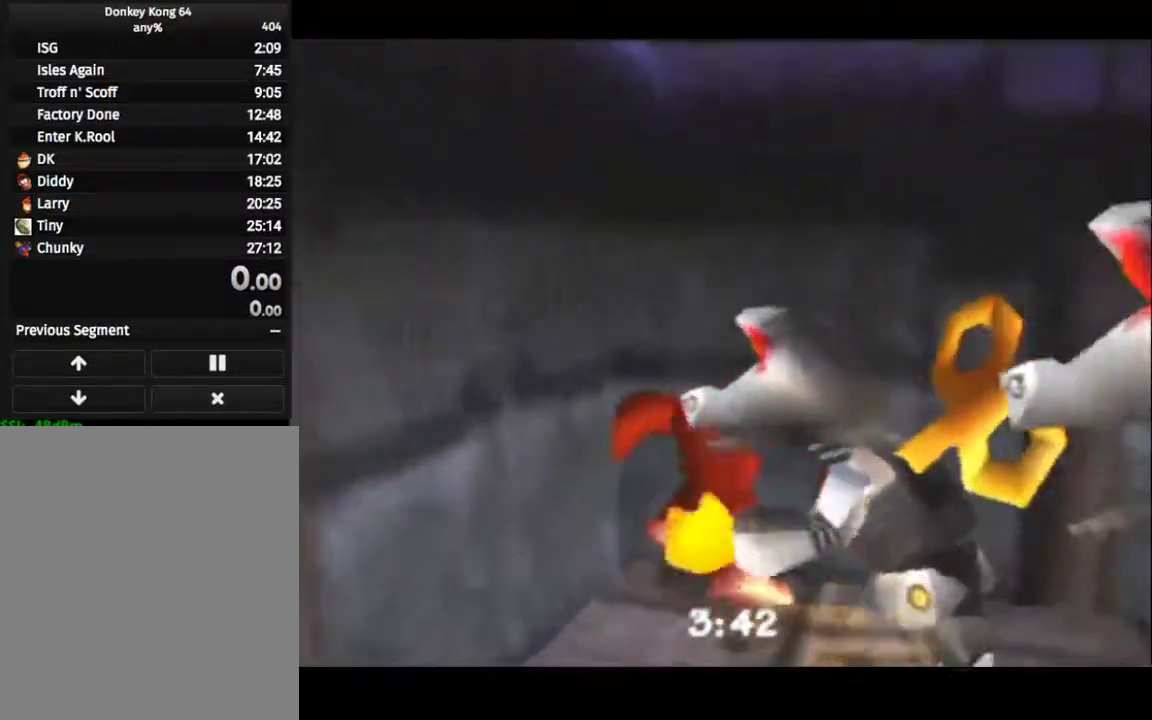
{"dt_ms": 400, "buttons": ["DPAD_DOWN", "DPAD_RIGHT"], "events": [[367, "DPAD_DOWN", "down"], [367, "DPAD_RIGHT", "down"]]}
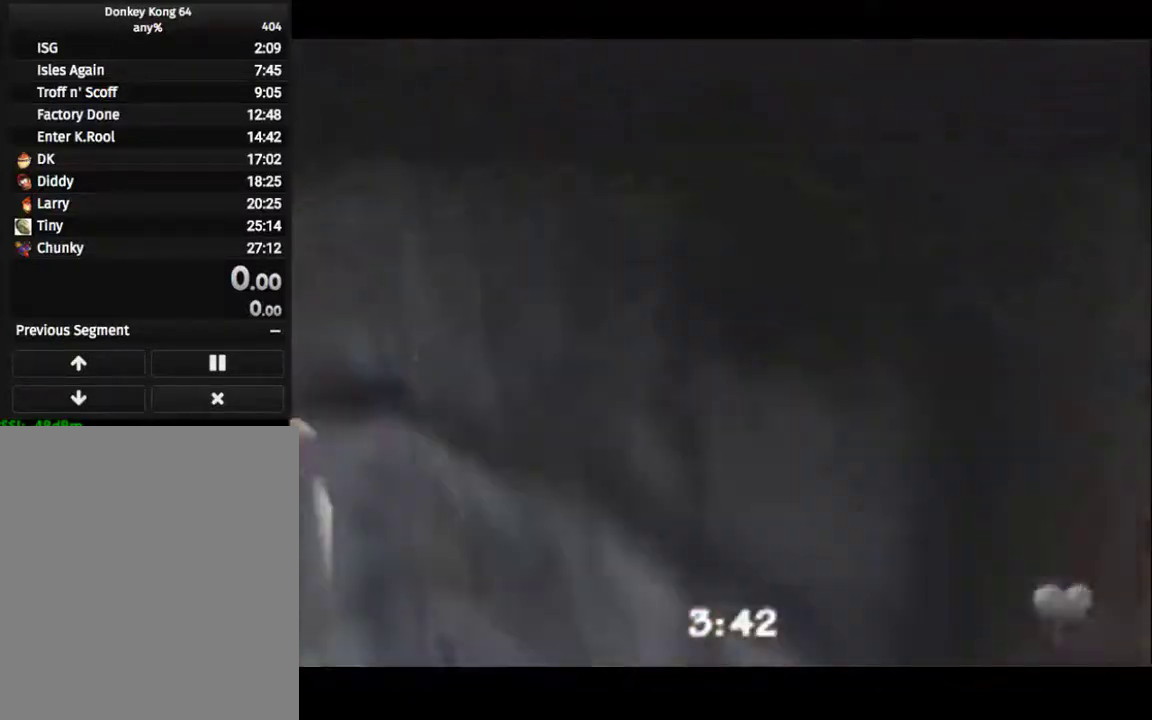
{"dt_ms": 100, "buttons": [], "events": [[33, "DPAD_DOWN", "up"], [33, "DPAD_RIGHT", "up"]]}
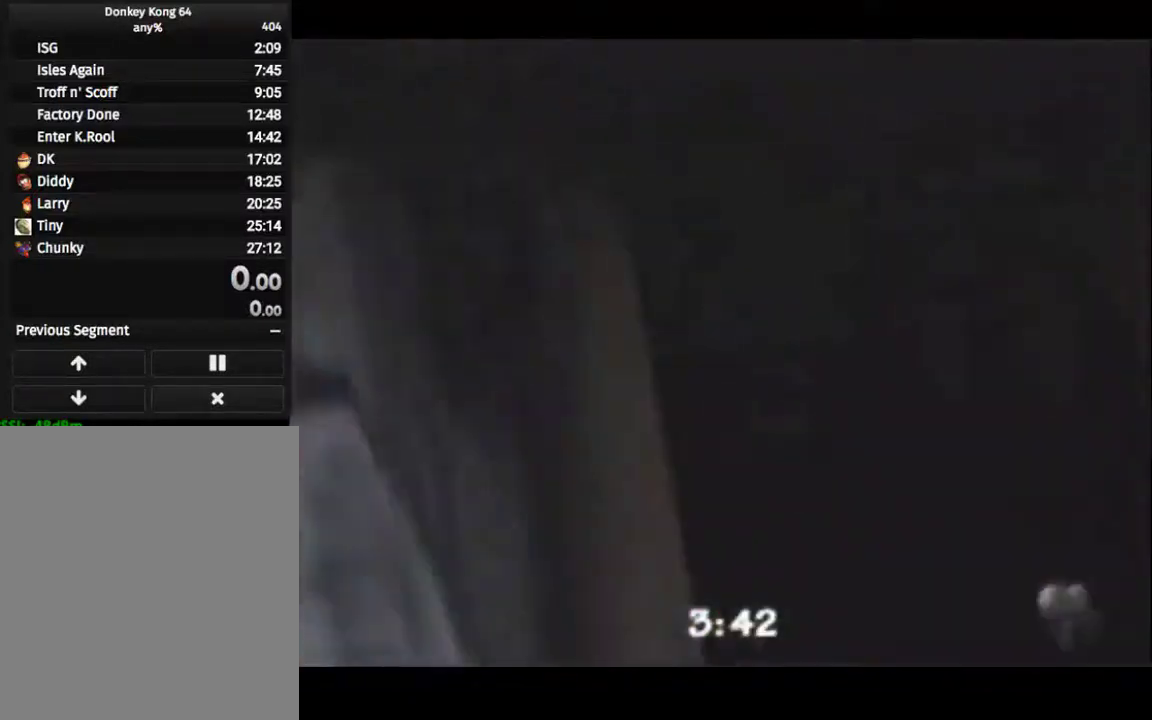
{"dt_ms": 500, "buttons": ["DPAD_DOWN", "DPAD_RIGHT"], "events": [[367, "B", "down"], [433, "B", "up"], [433, "DPAD_DOWN", "down"], [433, "DPAD_RIGHT", "down"]]}
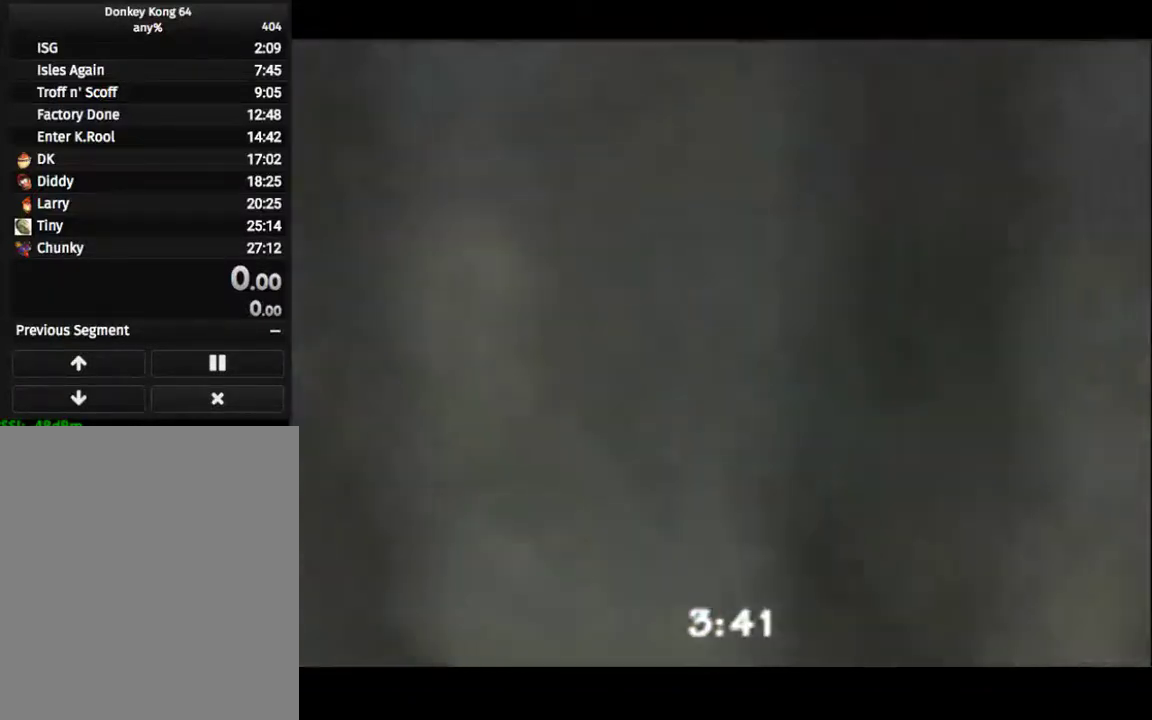
{"dt_ms": 100, "buttons": [], "events": [[33, "DPAD_DOWN", "up"], [33, "DPAD_RIGHT", "up"]]}
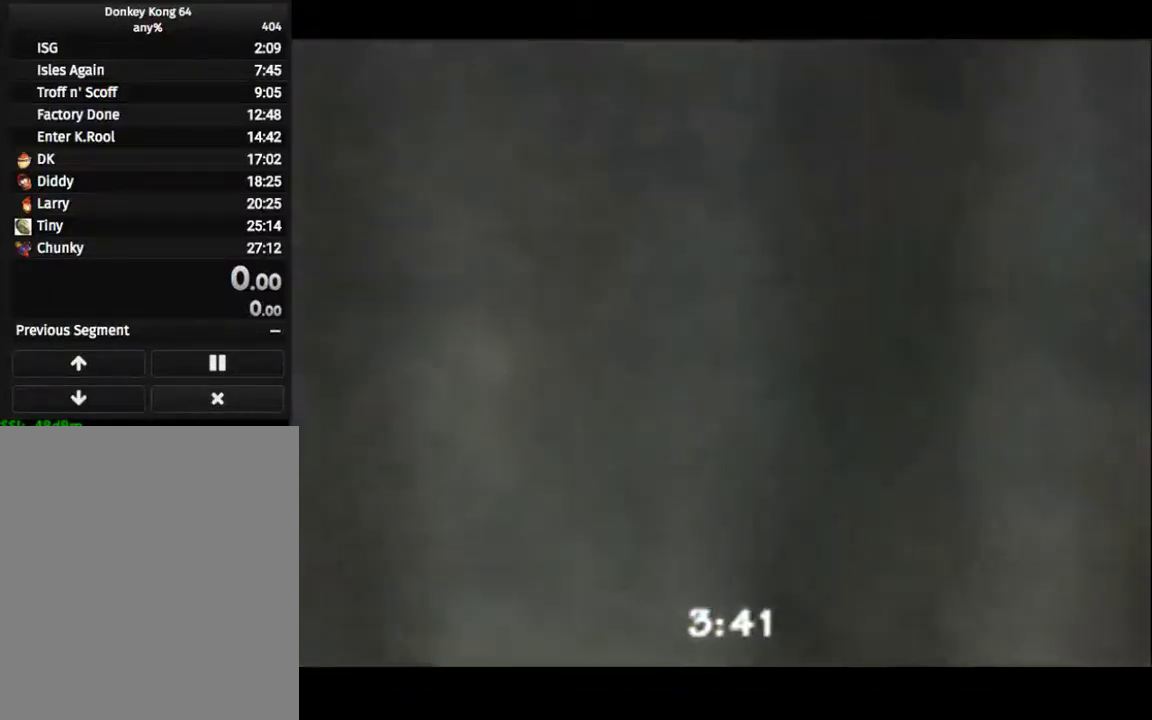
{"dt_ms": 400, "buttons": ["DPAD_DOWN", "DPAD_RIGHT"], "events": [[367, "DPAD_DOWN", "down"], [367, "DPAD_RIGHT", "down"]]}
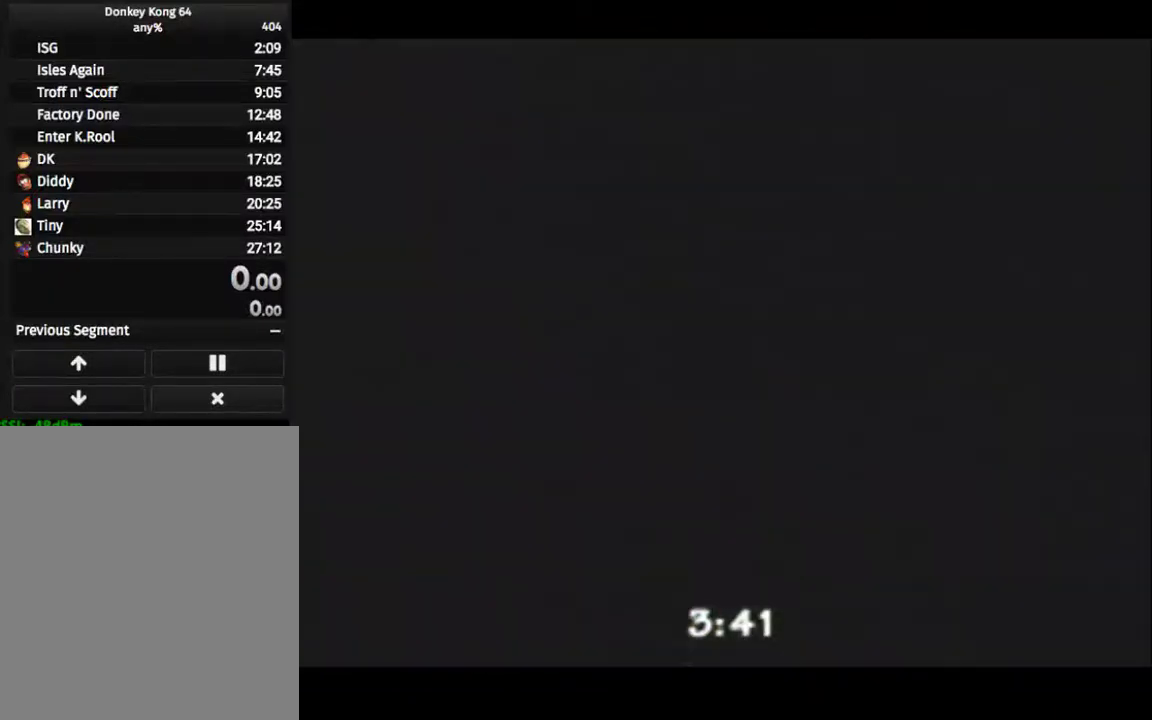
{"dt_ms": 500, "buttons": ["DPAD_DOWN", "DPAD_RIGHT"], "events": [[67, "DPAD_DOWN", "up"], [67, "DPAD_RIGHT", "up"], [433, "DPAD_DOWN", "down"], [433, "DPAD_RIGHT", "down"]]}
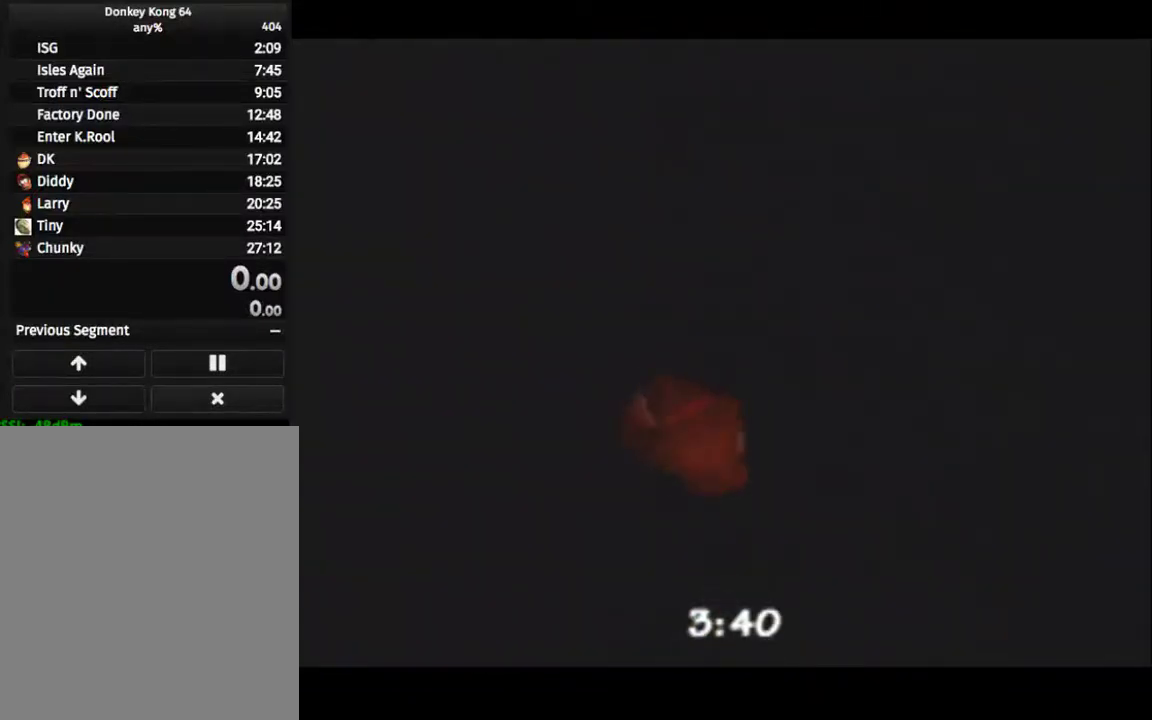
{"dt_ms": 100, "buttons": [], "events": [[67, "DPAD_DOWN", "up"], [67, "DPAD_RIGHT", "up"]]}
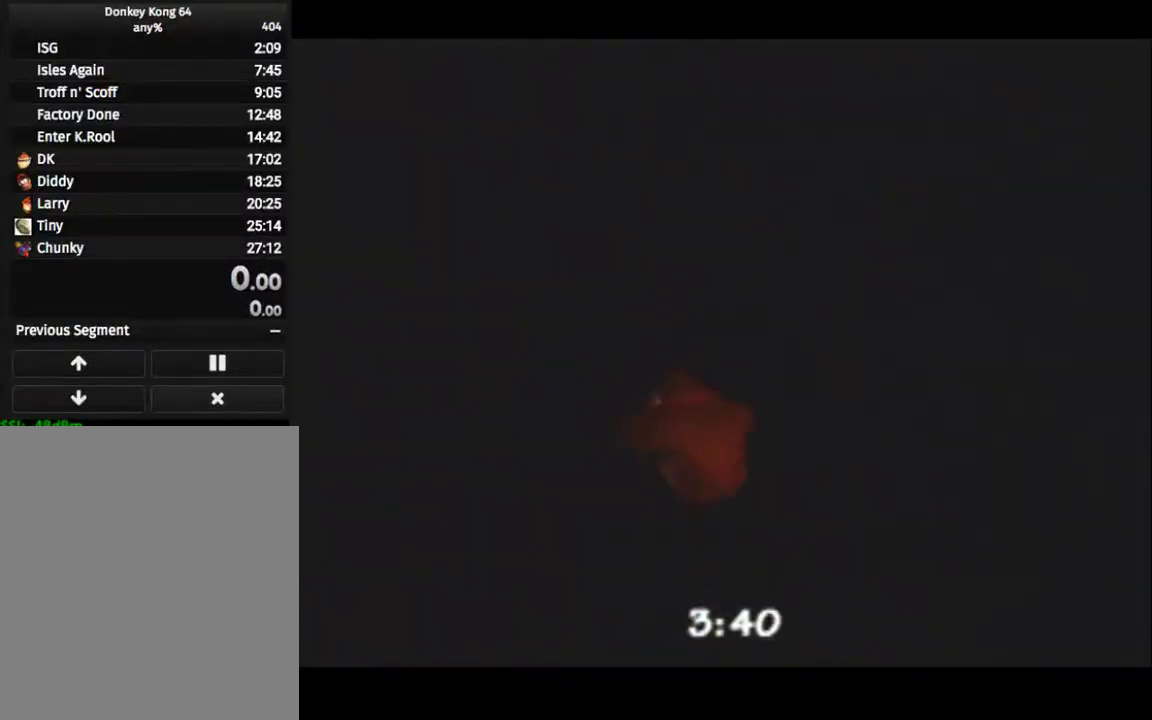
{"dt_ms": 200, "buttons": [], "events": []}
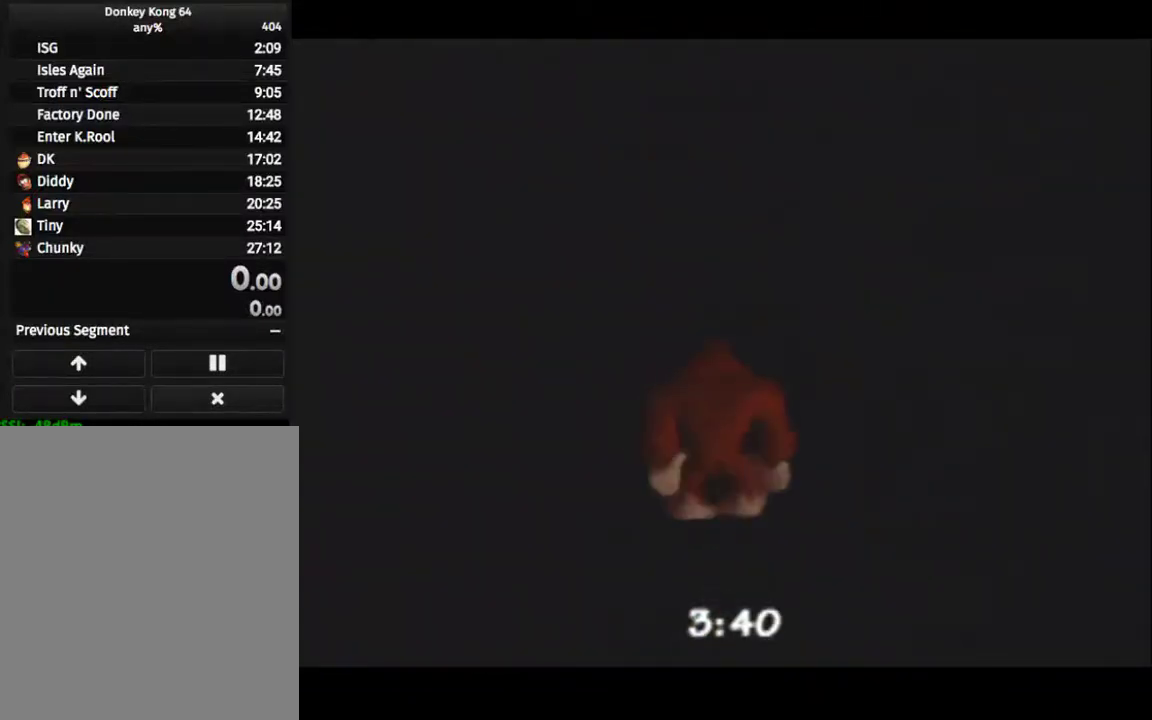
{"dt_ms": 700, "buttons": ["DPAD_DOWN", "DPAD_RIGHT"], "events": [[33, "B", "down"], [133, "B", "up"], [633, "DPAD_DOWN", "down"], [633, "DPAD_RIGHT", "down"]]}
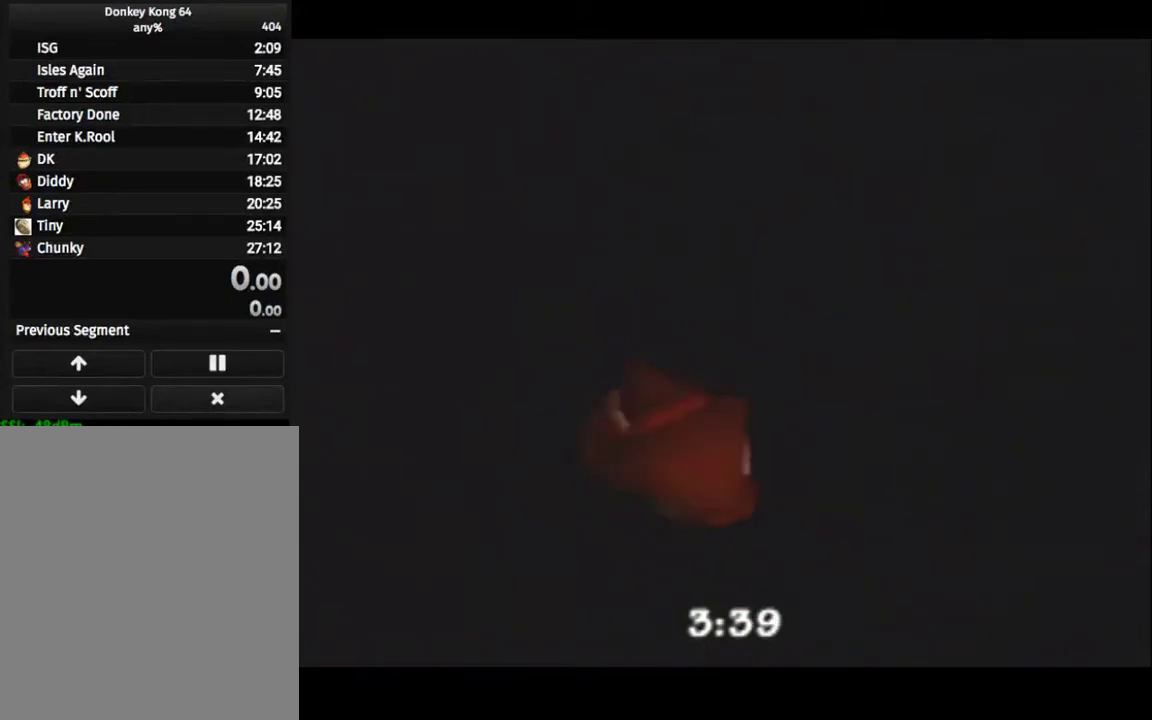
{"dt_ms": 100, "buttons": [], "events": [[33, "DPAD_DOWN", "up"], [33, "DPAD_RIGHT", "up"]]}
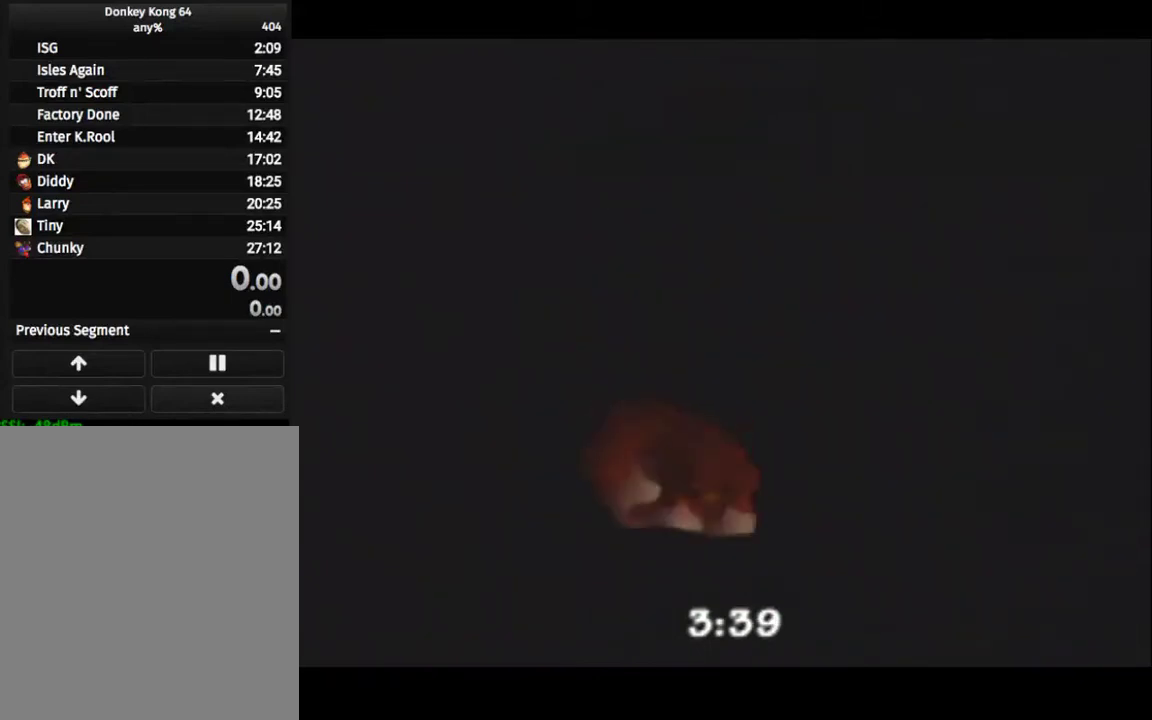
{"dt_ms": 400, "buttons": ["DPAD_DOWN", "DPAD_RIGHT"], "events": [[367, "DPAD_DOWN", "down"], [367, "DPAD_RIGHT", "down"]]}